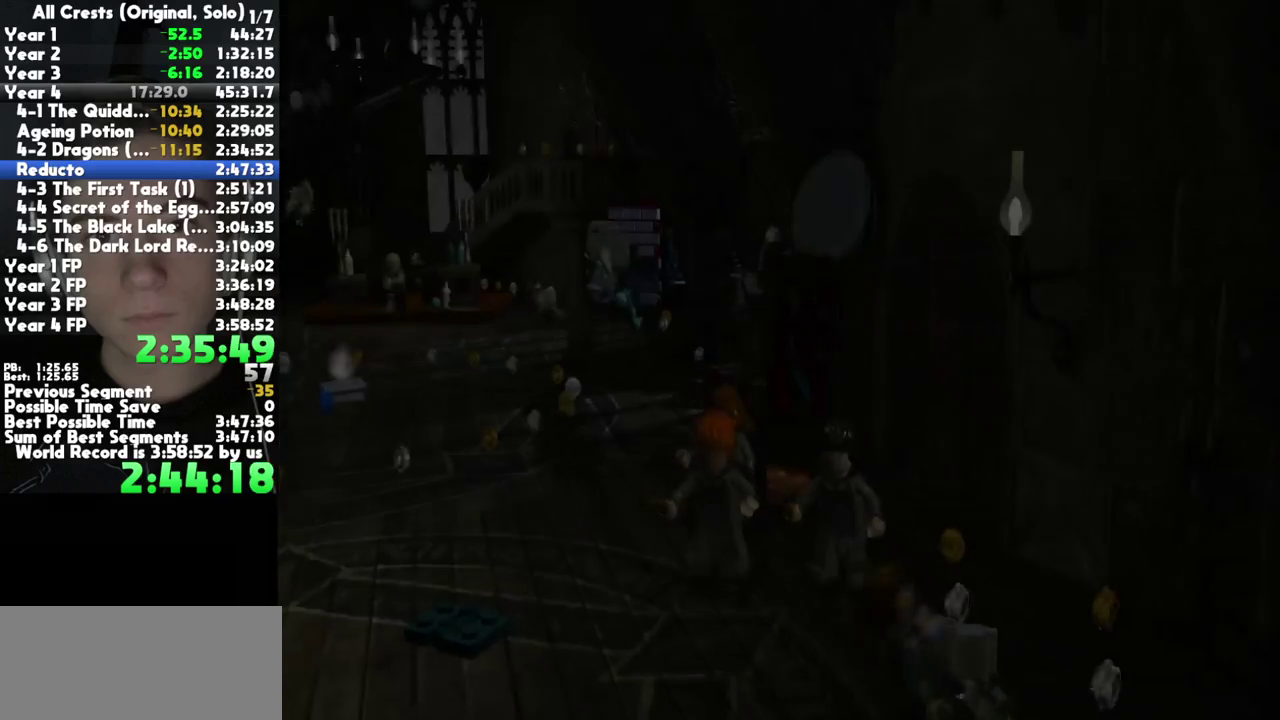
Gameplay with a controller (Xbox layout); each line is a JSON object with the inputs held at the frame after it. "events" lists button and stick changes between this image and that frame as [ms after this image, input, new state], when the widget could be followed in between. Not read: L3 R3 left_stick right_stick.
{"buttons": [], "events": []}
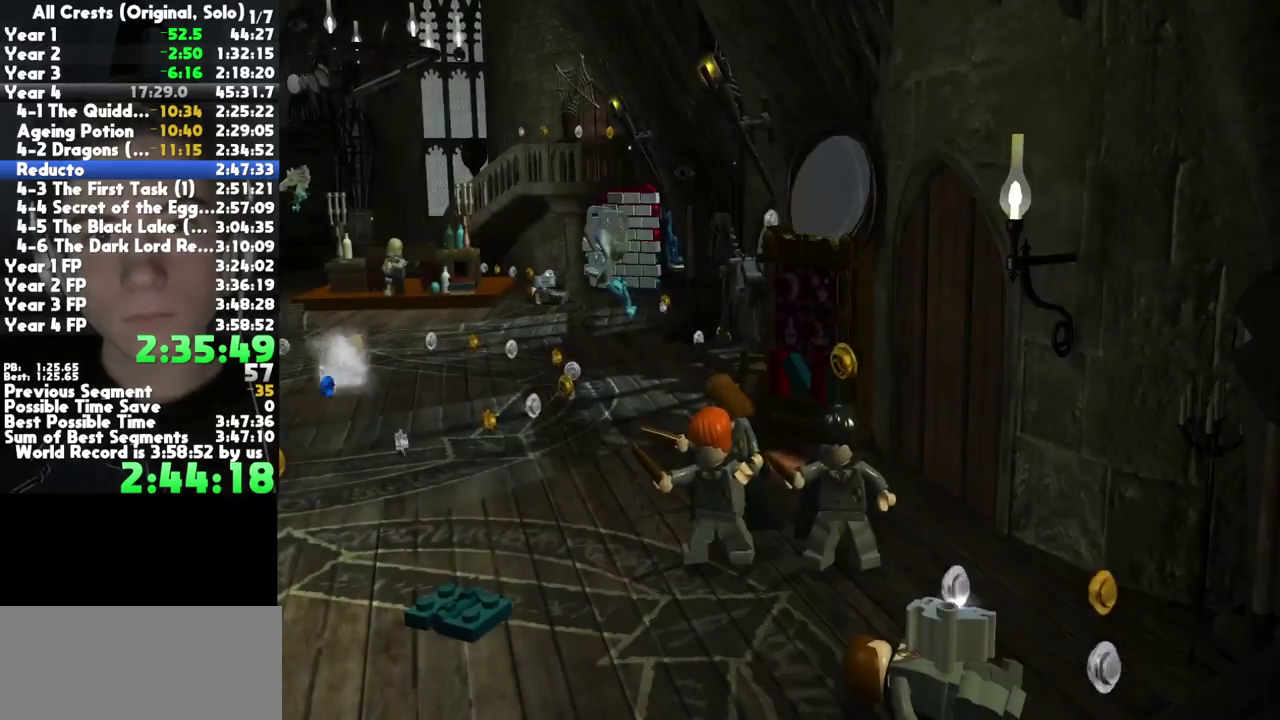
{"buttons": [], "events": []}
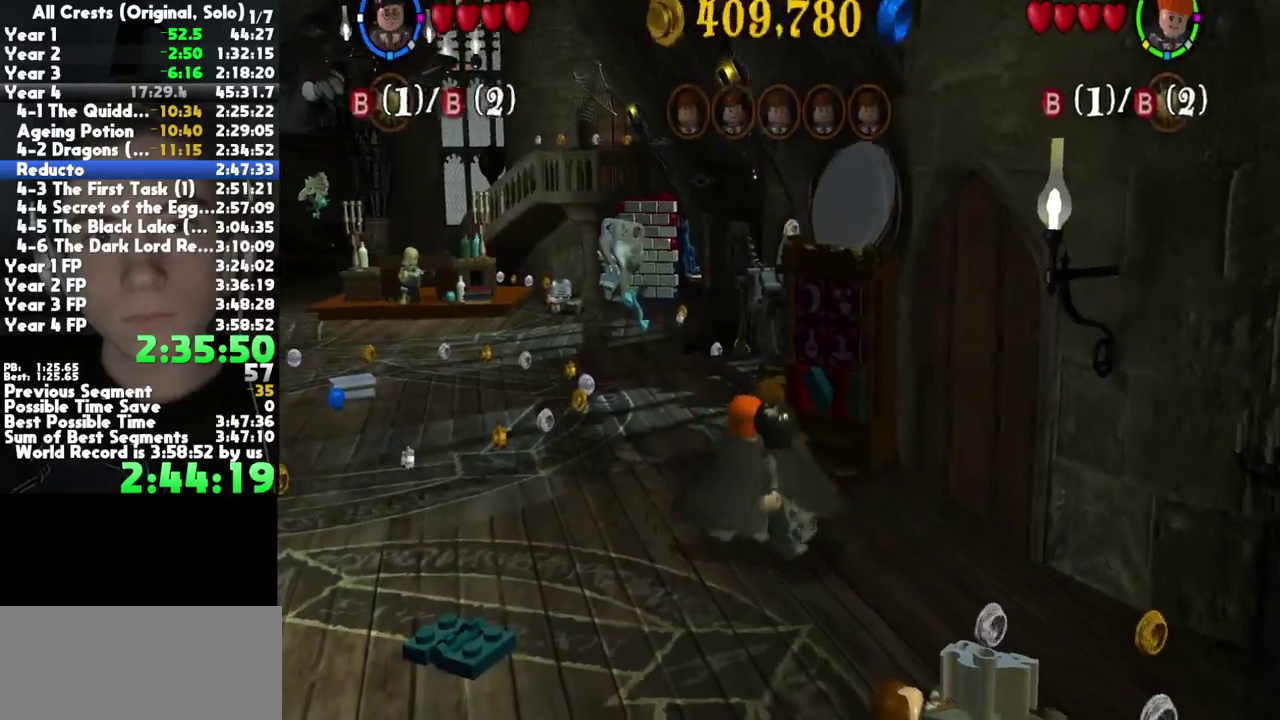
{"buttons": [], "events": []}
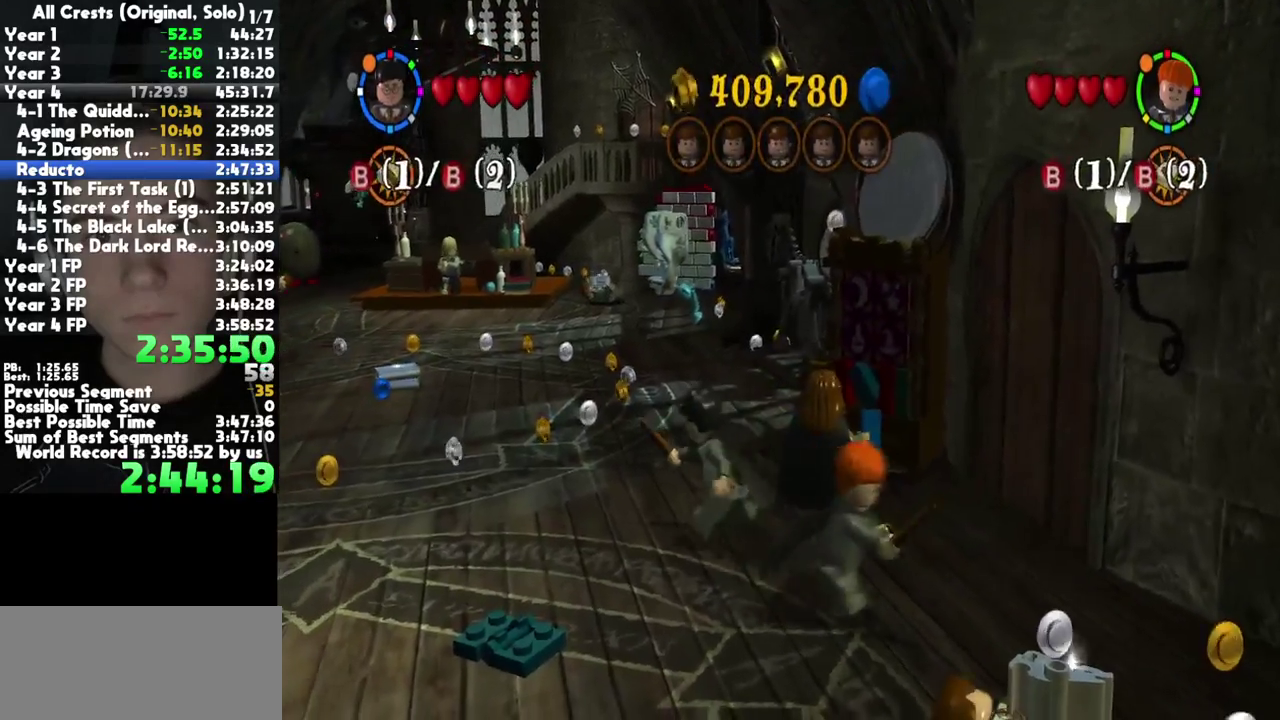
{"buttons": [], "events": []}
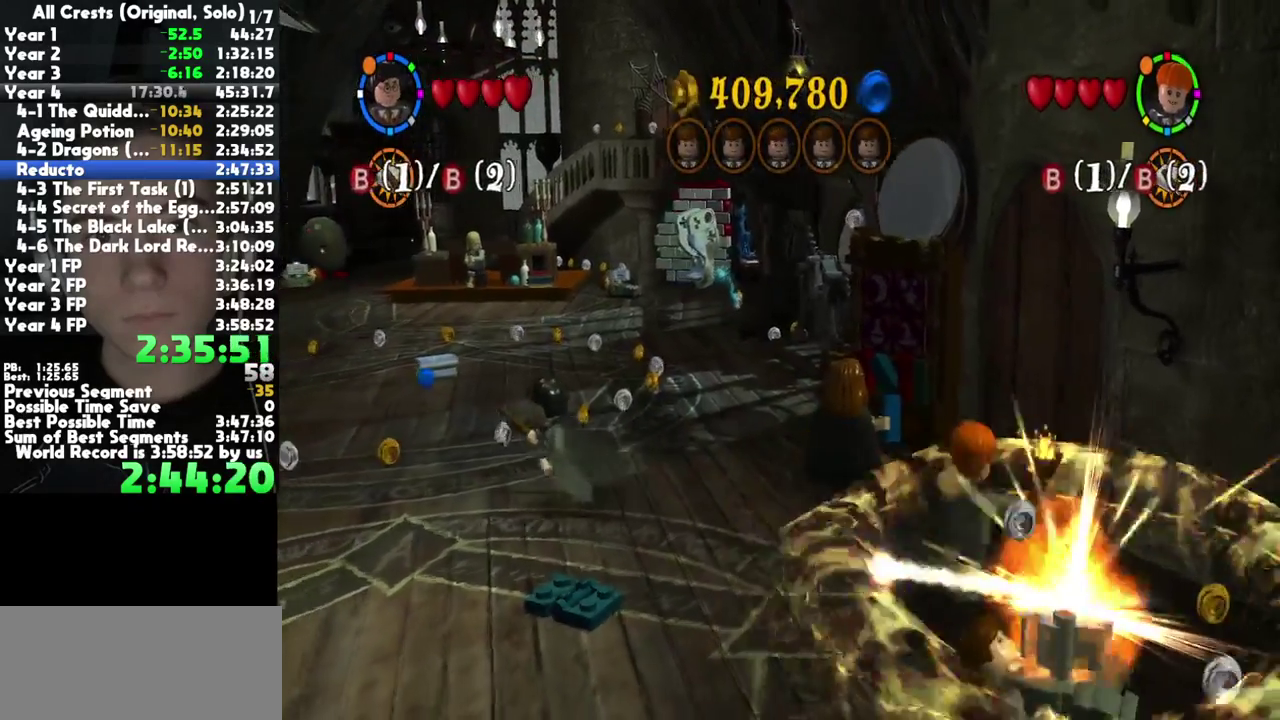
{"buttons": [], "events": []}
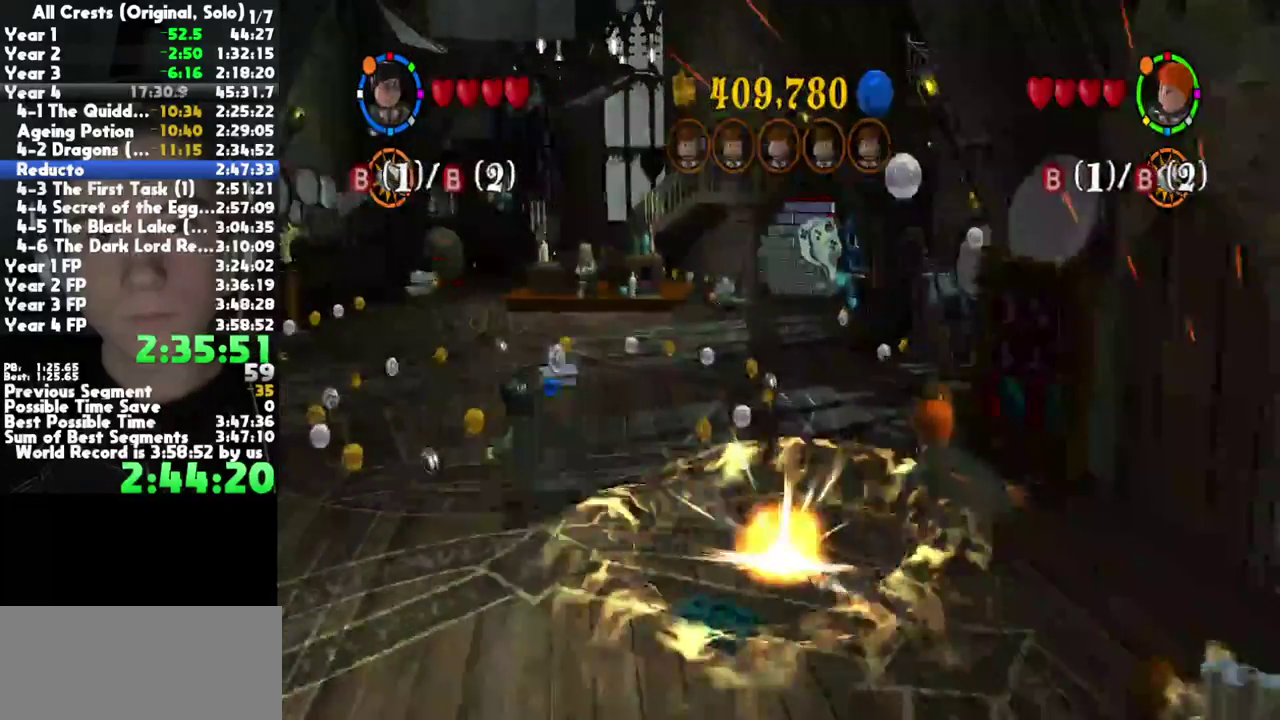
{"buttons": [], "events": []}
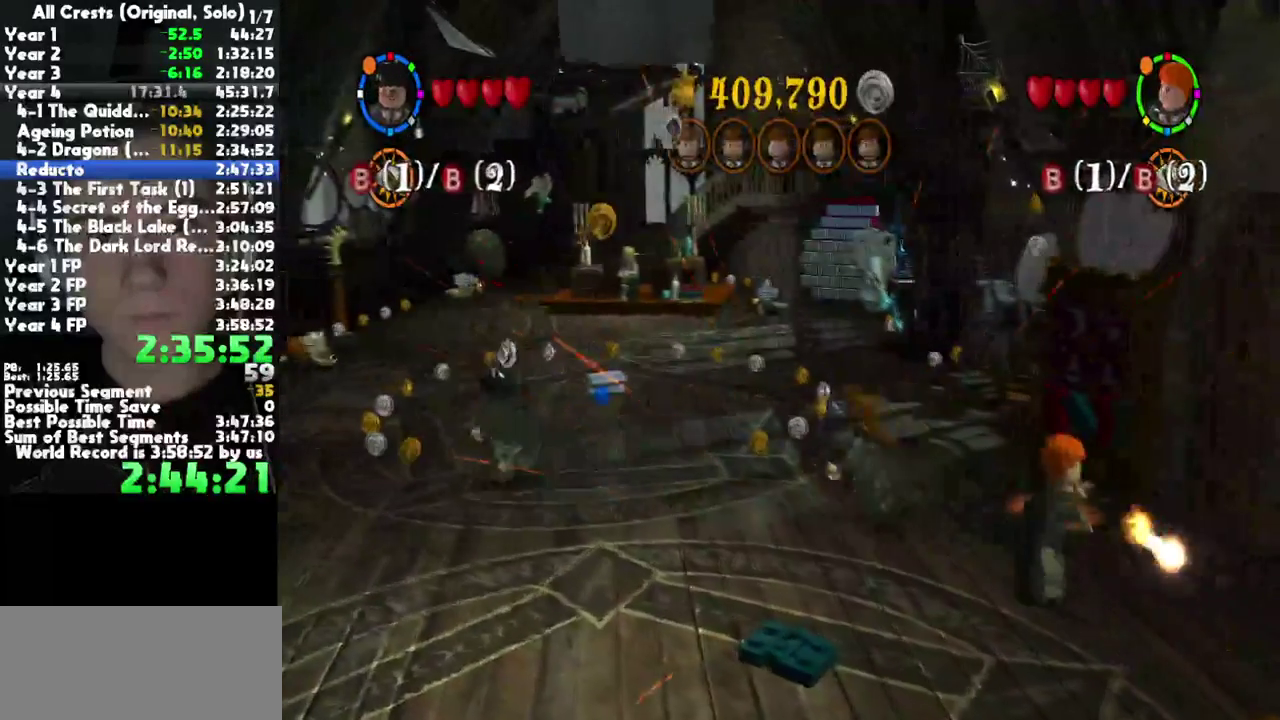
{"buttons": [], "events": []}
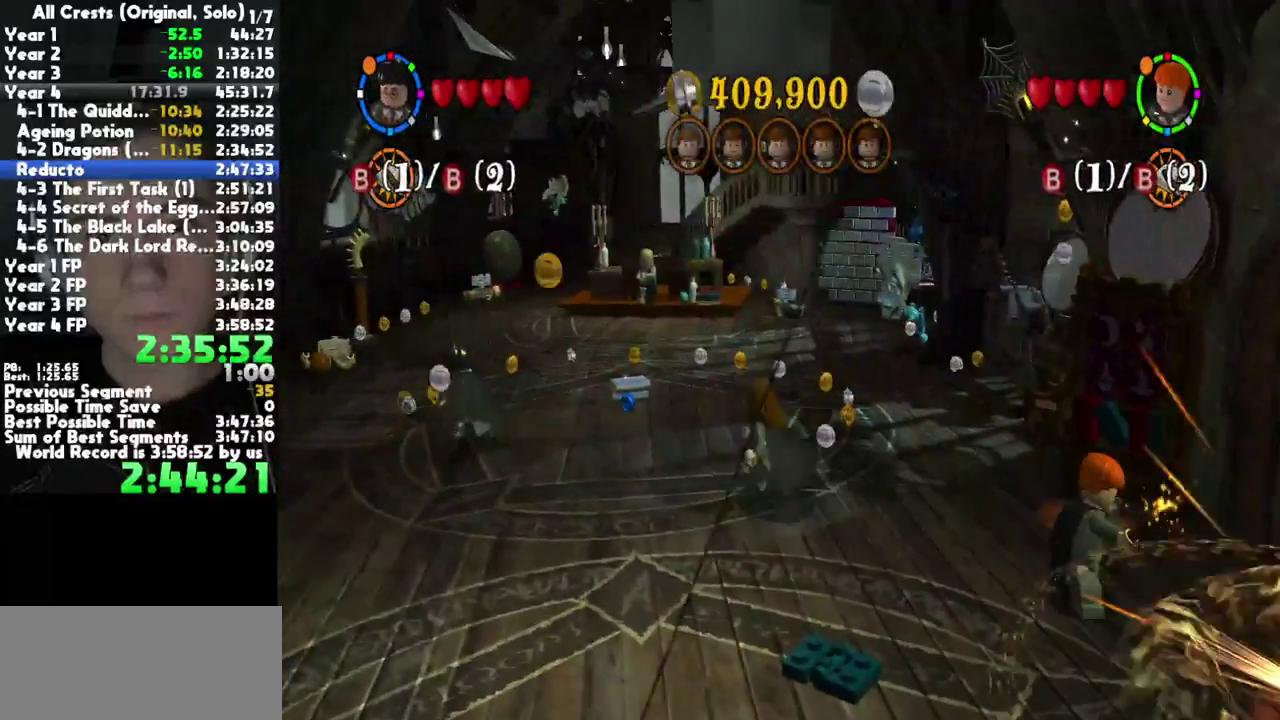
{"buttons": [], "events": []}
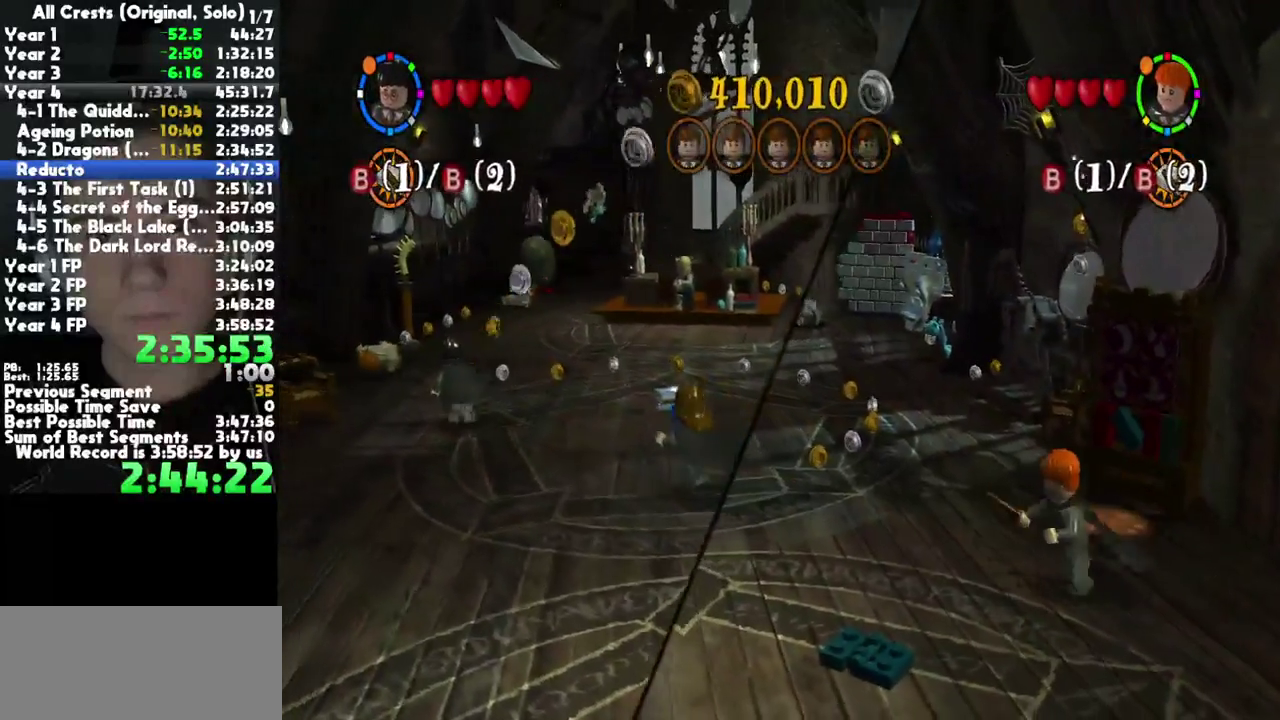
{"buttons": ["B"], "events": [[350, "B", "down"]]}
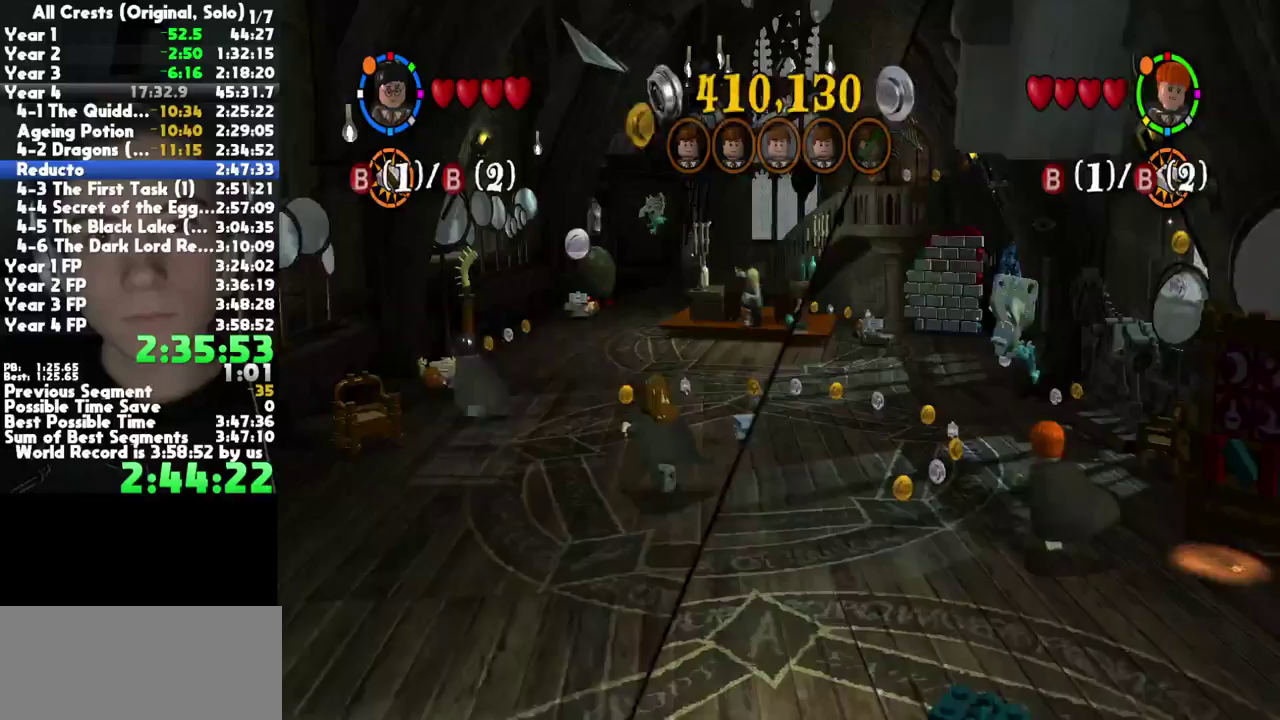
{"buttons": [], "events": [[67, "B", "up"]]}
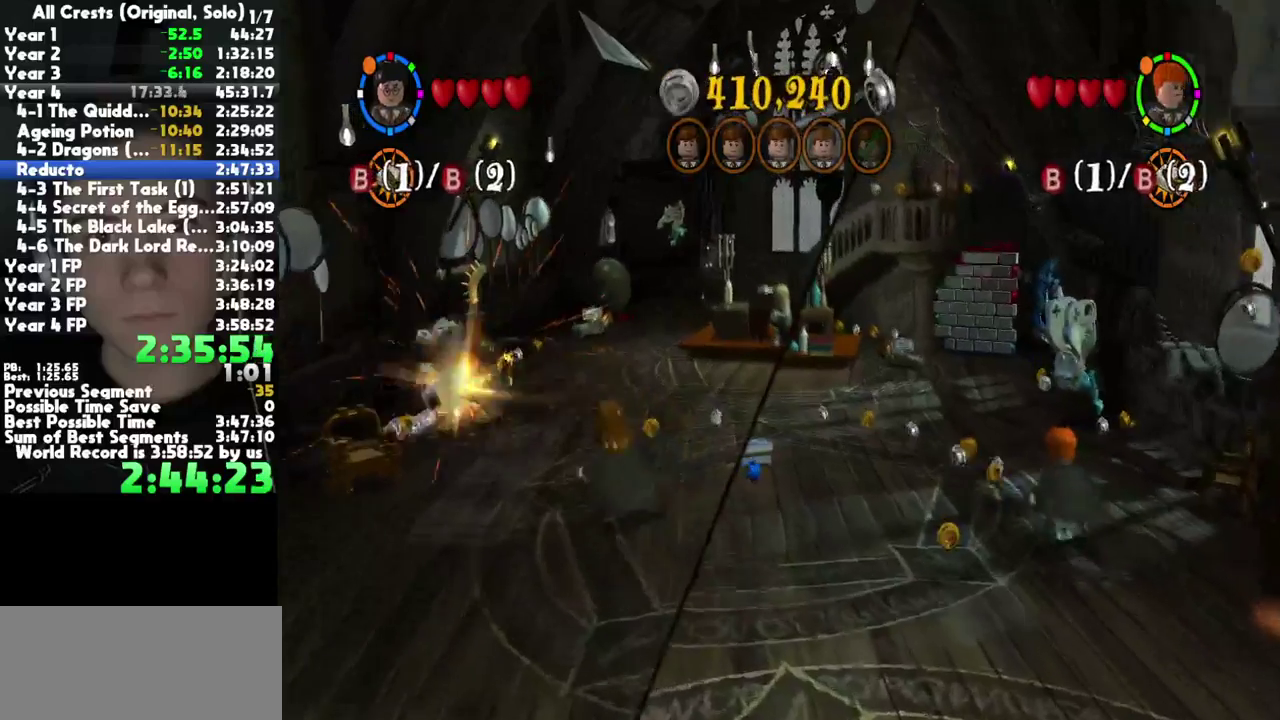
{"buttons": [], "events": []}
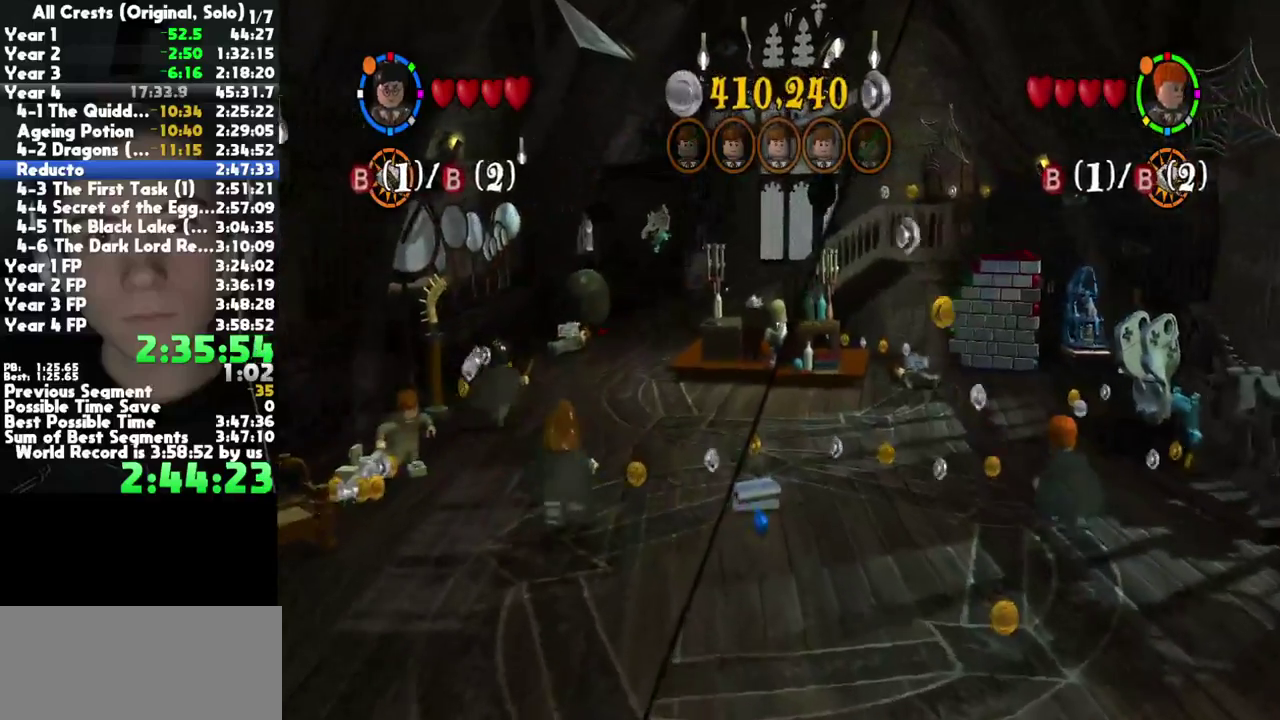
{"buttons": [], "events": [[133, "B", "down"], [233, "B", "up"], [283, "B", "down"], [500, "B", "up"]]}
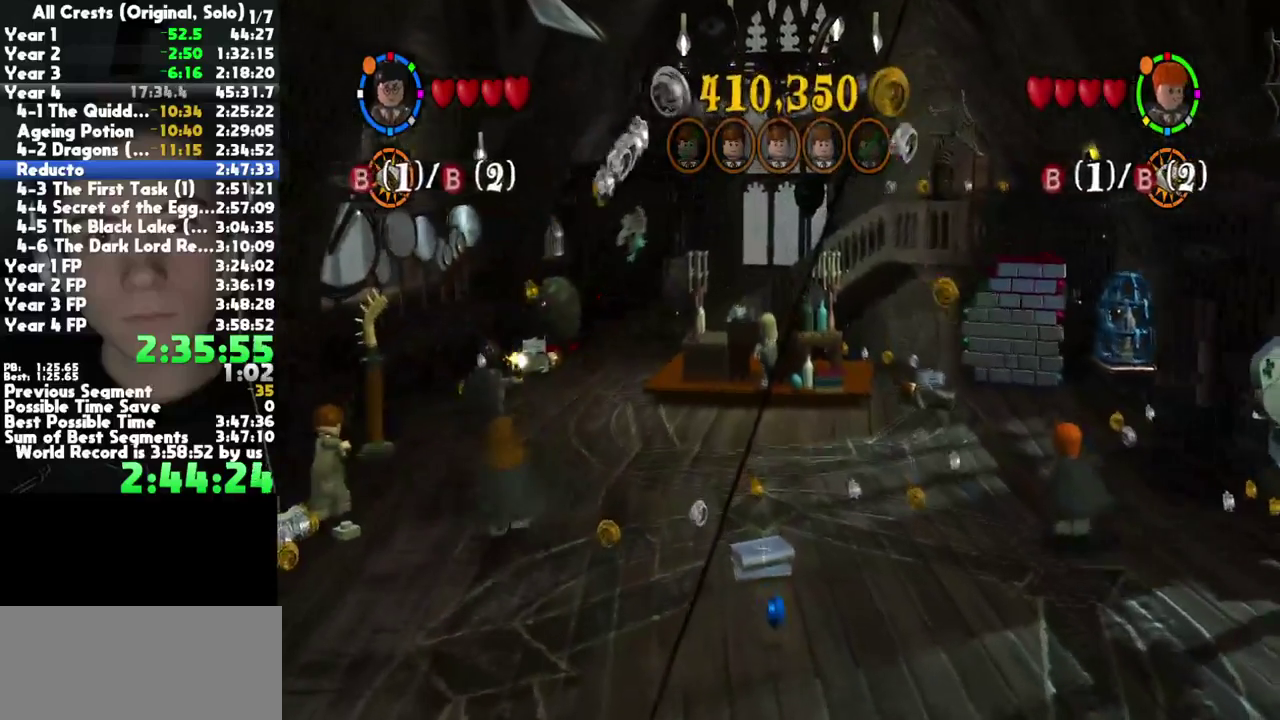
{"buttons": [], "events": []}
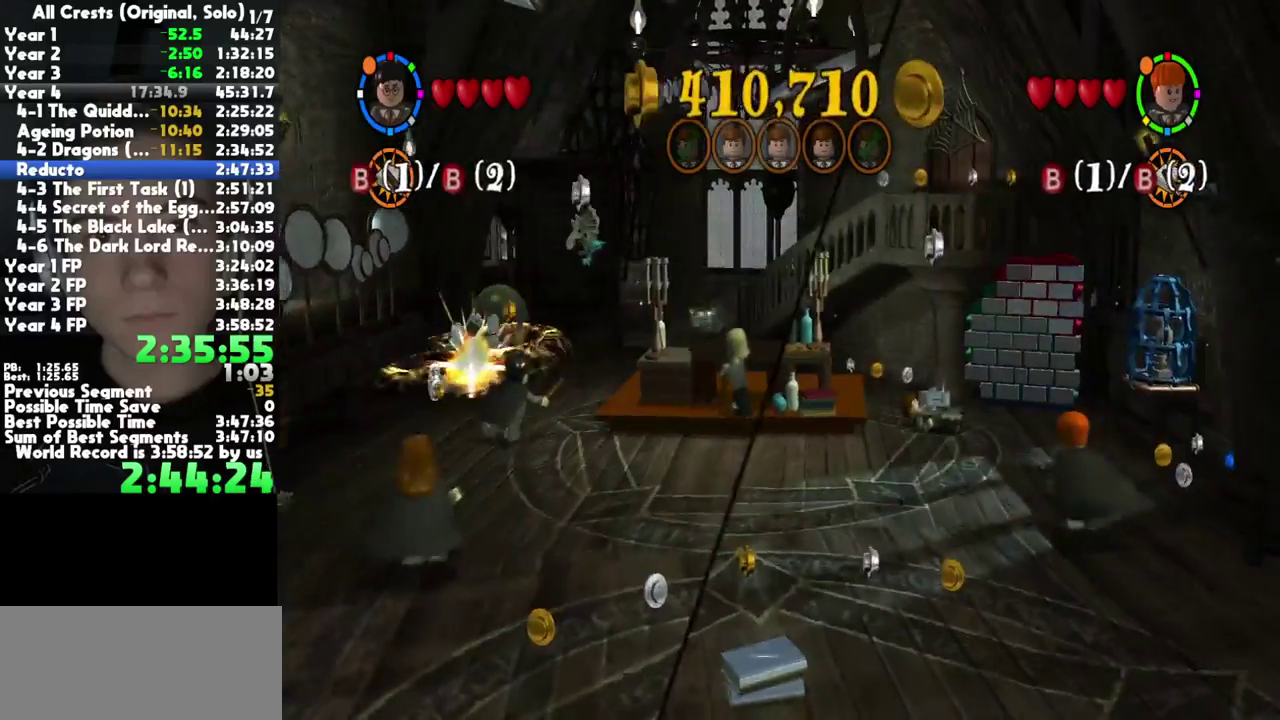
{"buttons": [], "events": []}
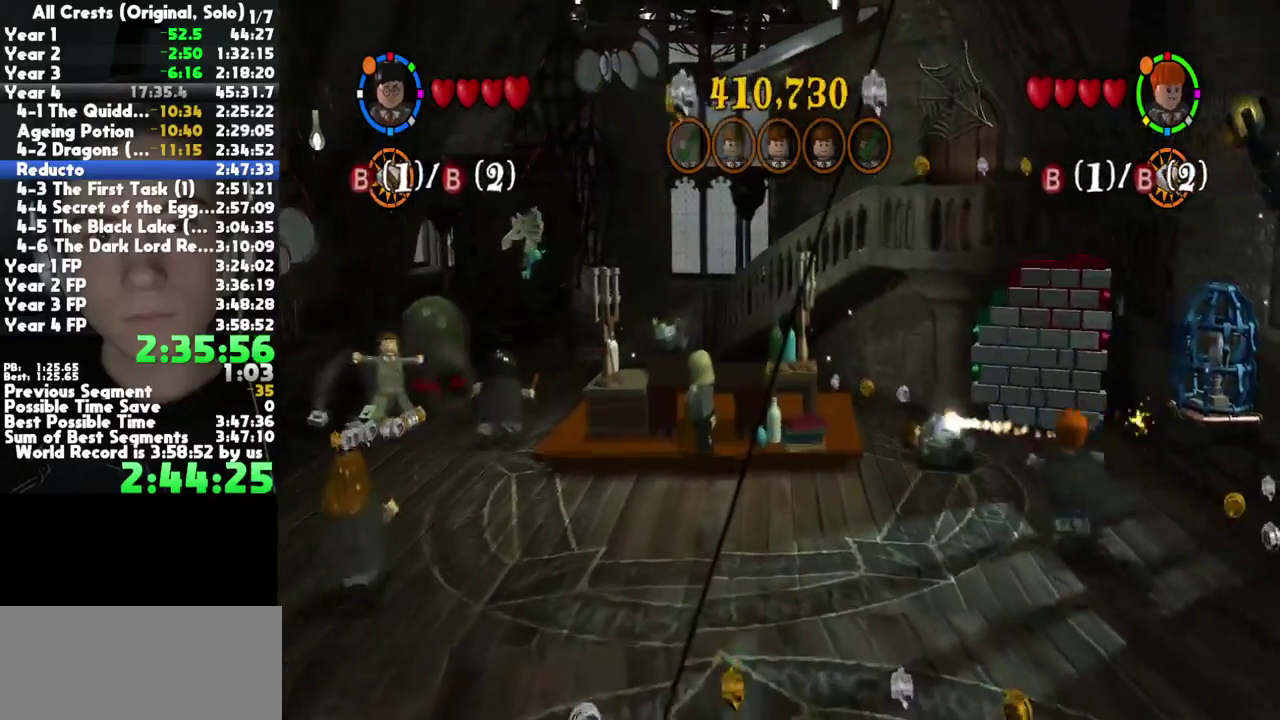
{"buttons": [], "events": [[217, "B", "down"], [283, "B", "up"]]}
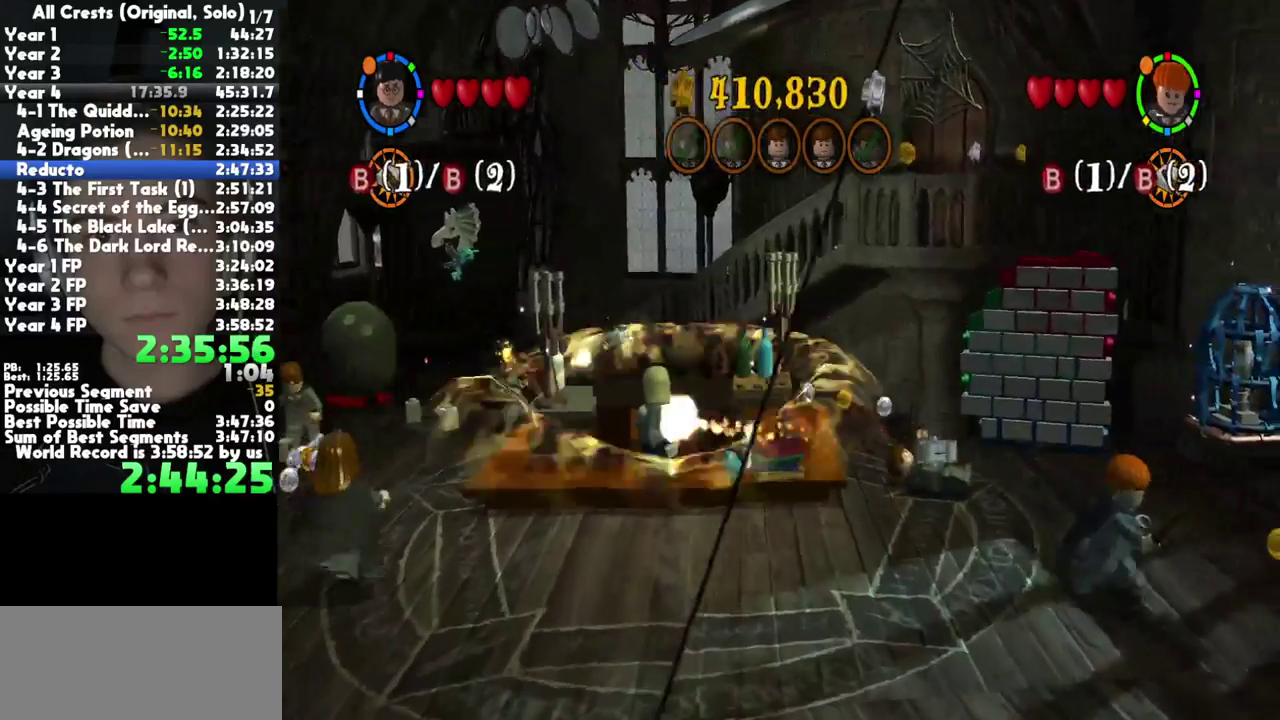
{"buttons": ["B"], "events": [[333, "B", "down"]]}
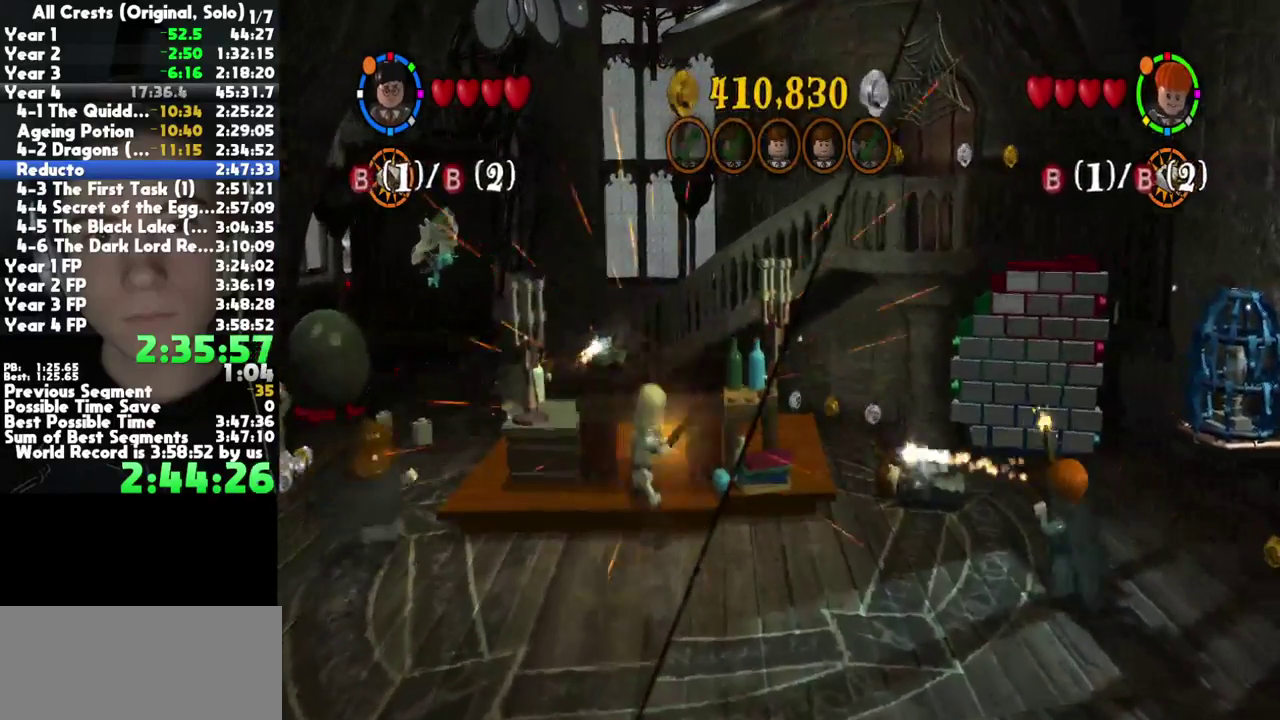
{"buttons": [], "events": [[200, "B", "up"]]}